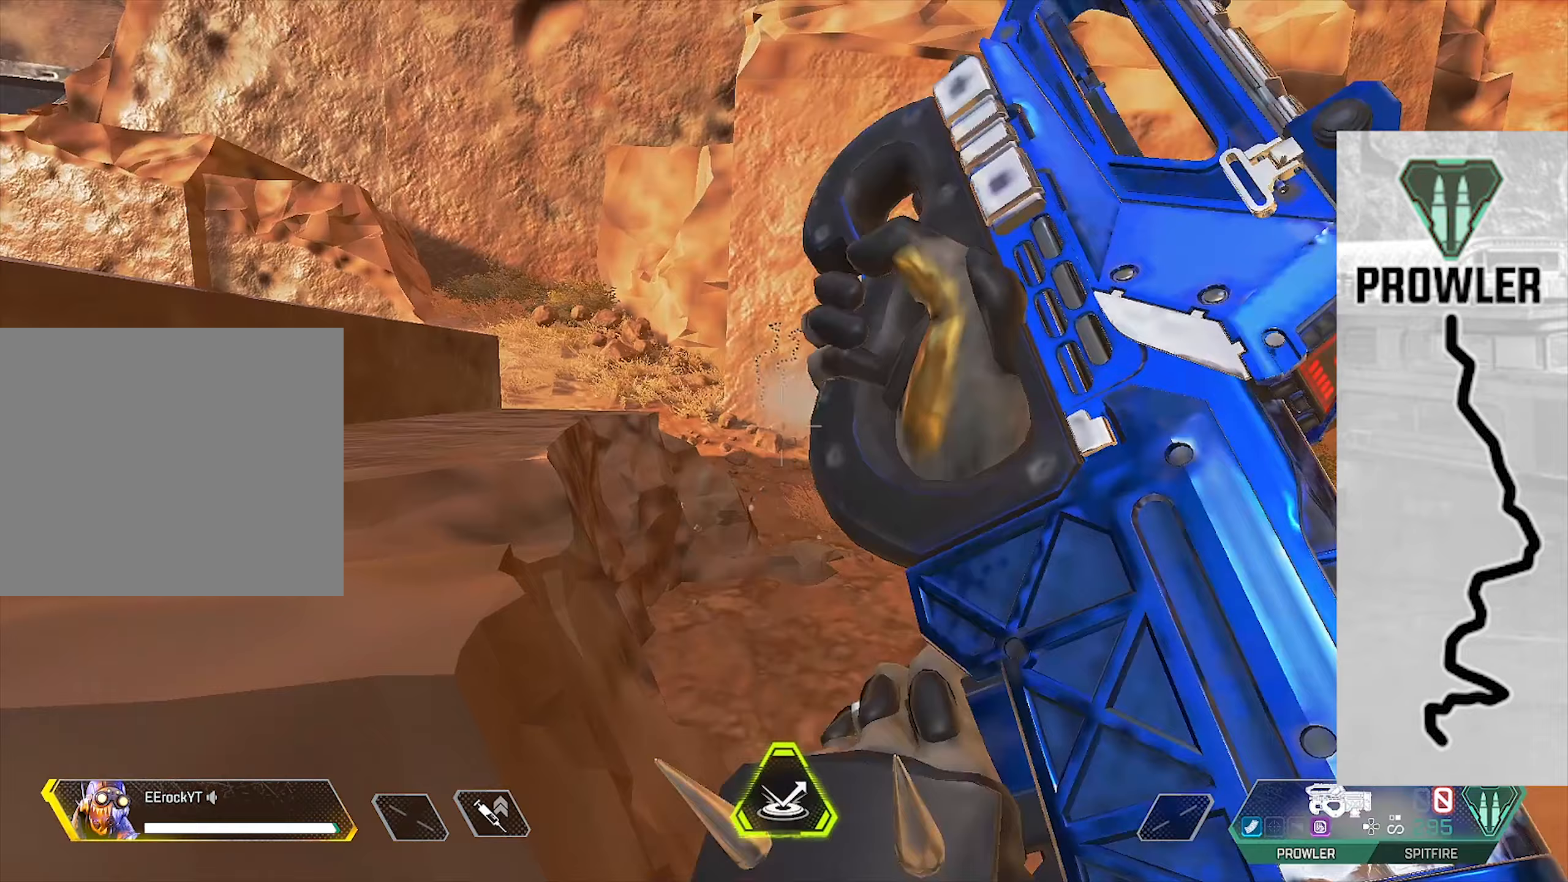
Gameplay with a controller (PlayStation layout); each line is a JSON object with the inputs held at the frame after it (dt_ms = milliseconds from this image to that frame). "events" lists button and stick changes between this image and that frame as [ms after this image, input, new state], when the widget could be followed in between.
{"dt_ms": 250, "buttons": ["L1", "R1"], "left_stick": "center", "right_stick": "center", "events": []}
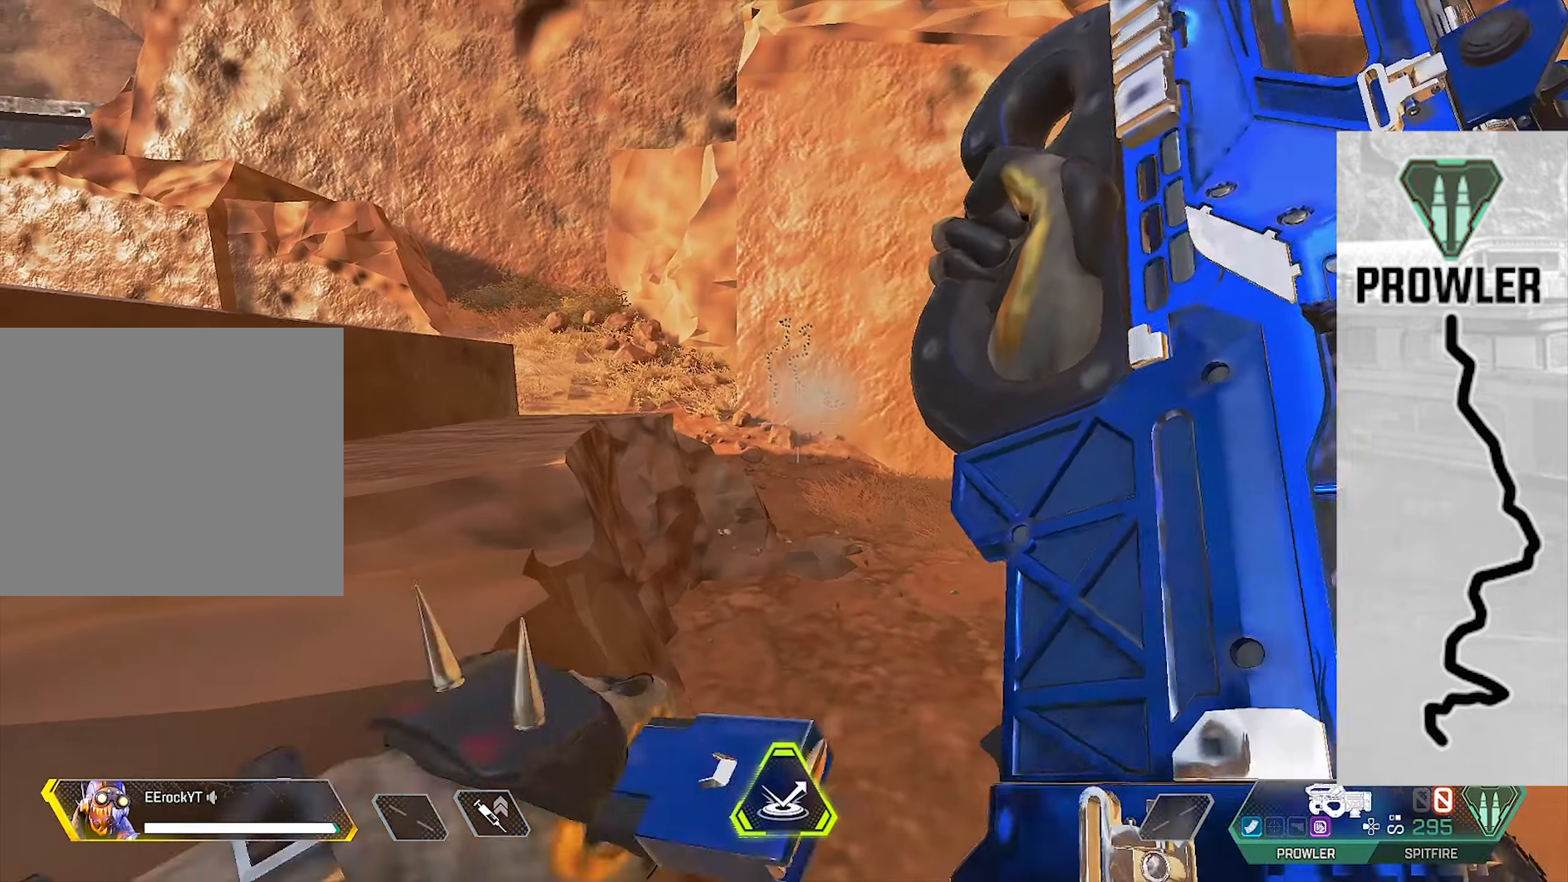
{"dt_ms": 500, "buttons": [], "left_stick": "center", "right_stick": "center", "events": [[300, "R1", "up"], [333, "L1", "up"]]}
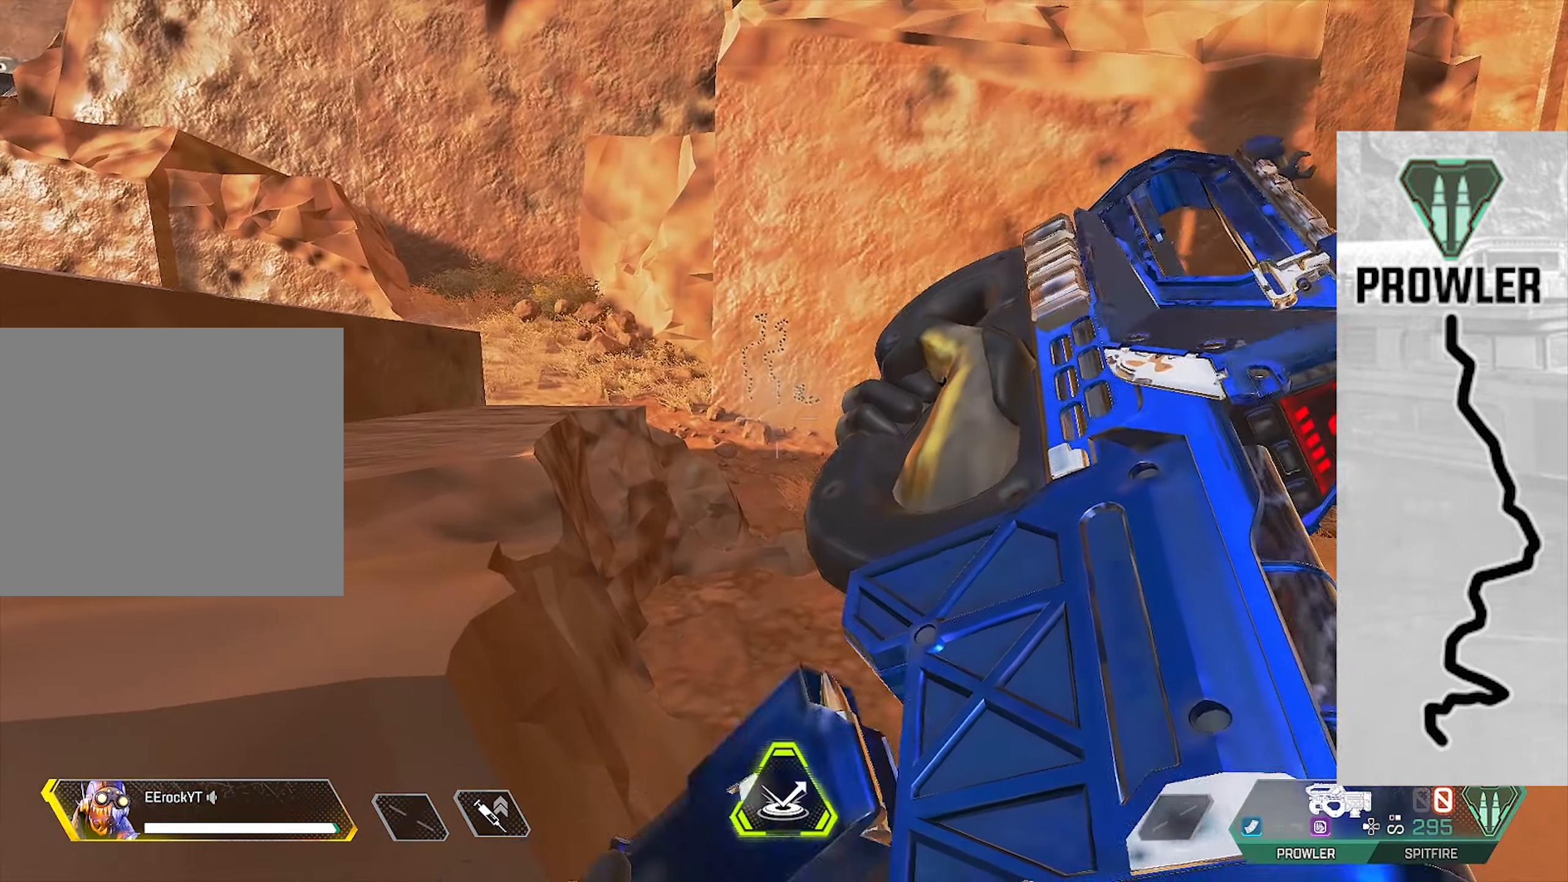
{"dt_ms": 500, "buttons": [], "left_stick": "center", "right_stick": "center", "events": []}
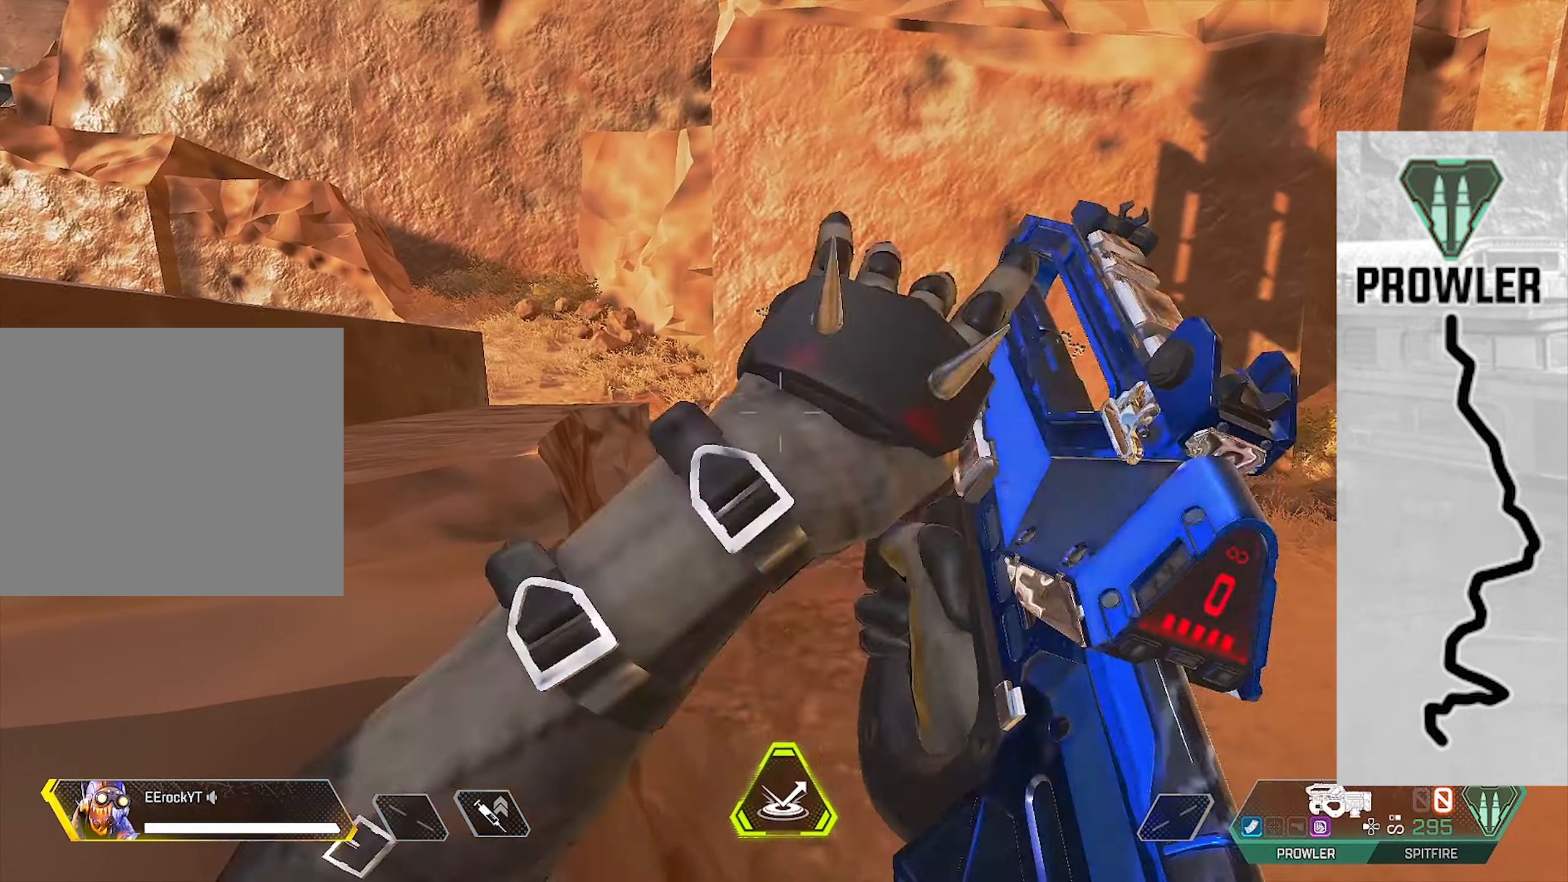
{"dt_ms": 500, "buttons": [], "left_stick": "center", "right_stick": "center", "events": []}
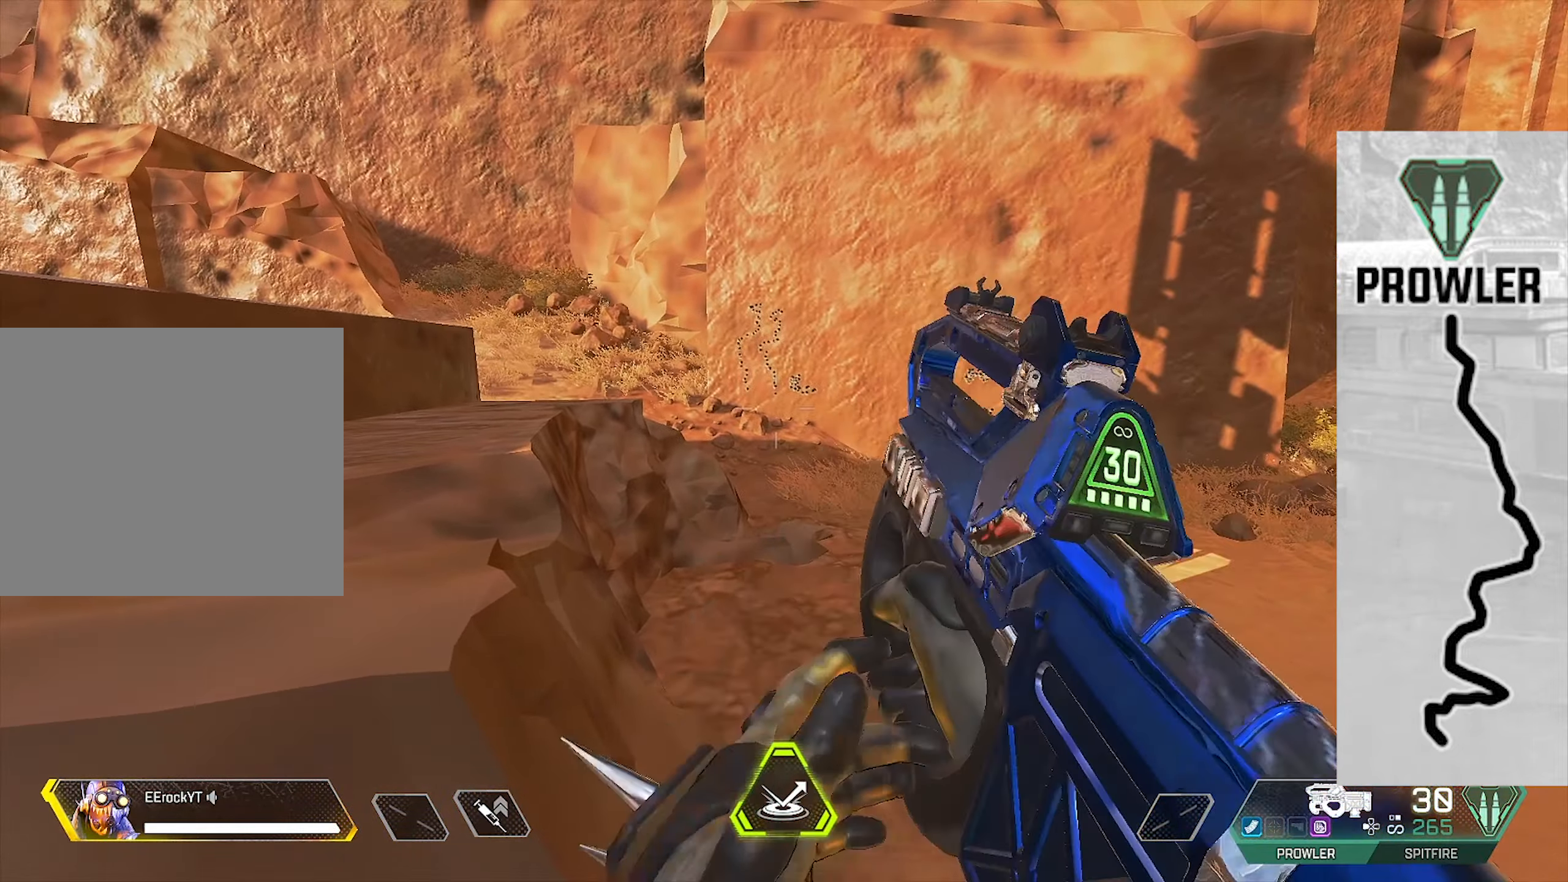
{"dt_ms": 500, "buttons": [], "left_stick": "center", "right_stick": "center", "events": []}
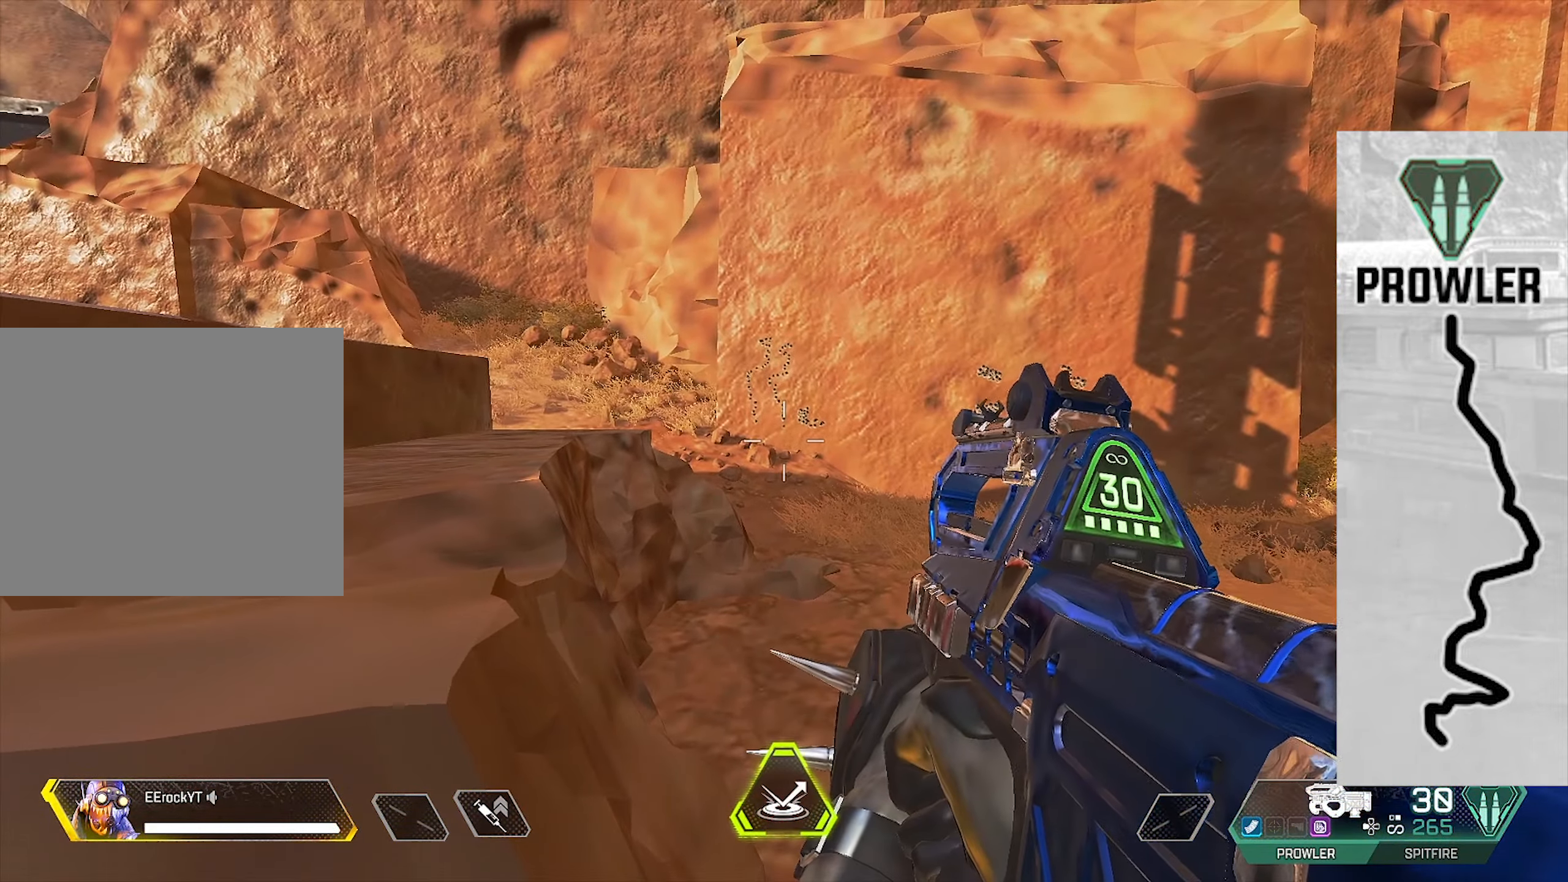
{"dt_ms": 500, "buttons": [], "left_stick": "center", "right_stick": "right", "events": [[383, "right_stick", "right"]]}
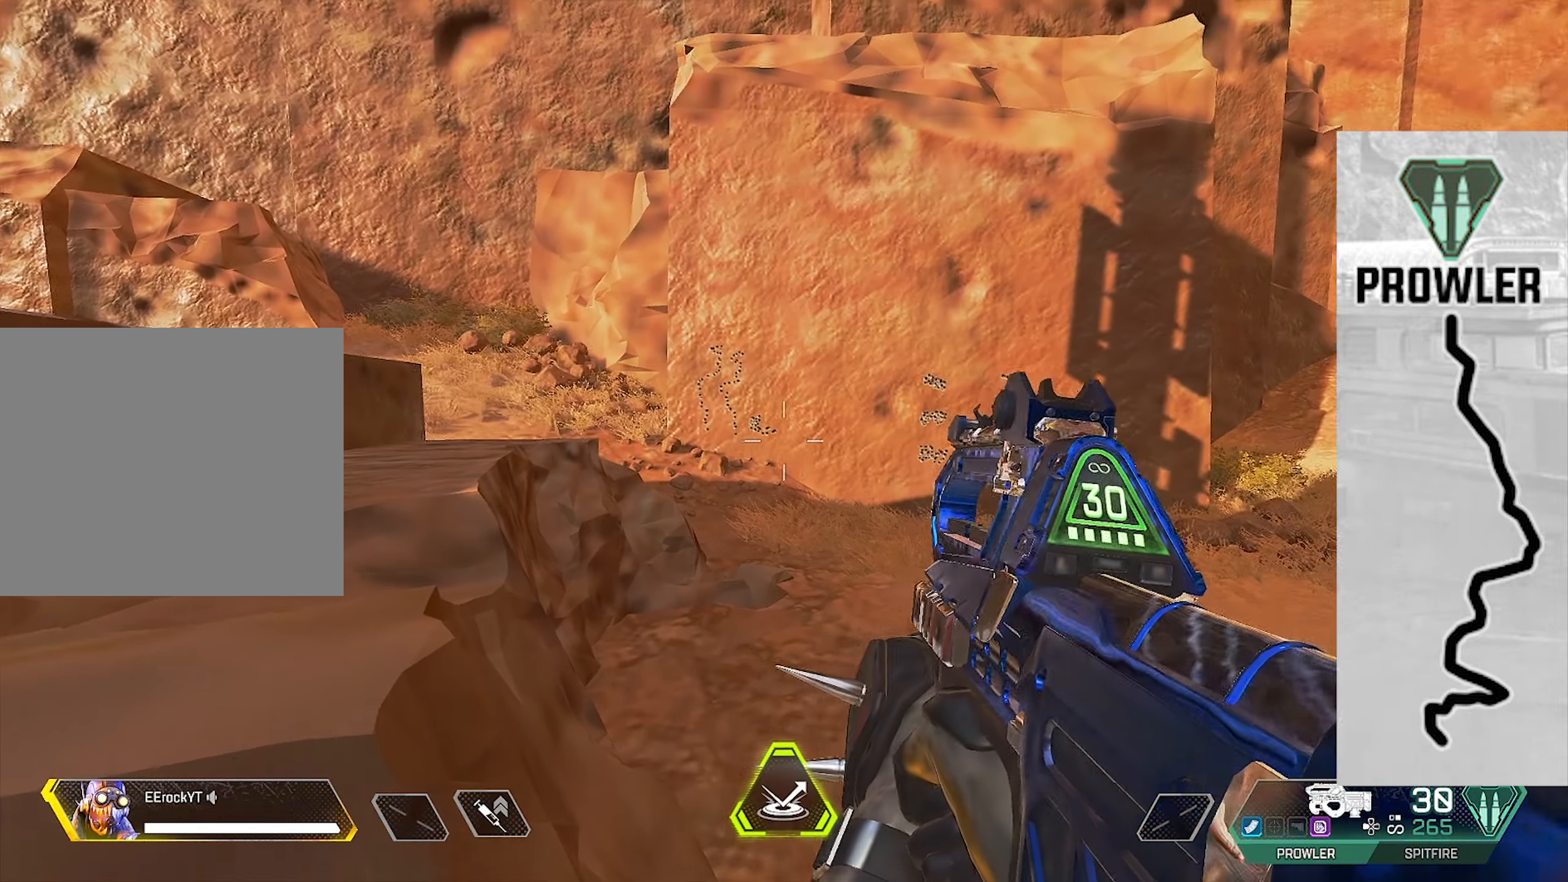
{"dt_ms": 500, "buttons": ["L1"], "left_stick": "center", "right_stick": "center", "events": [[117, "right_stick", "center"], [367, "L1", "down"]]}
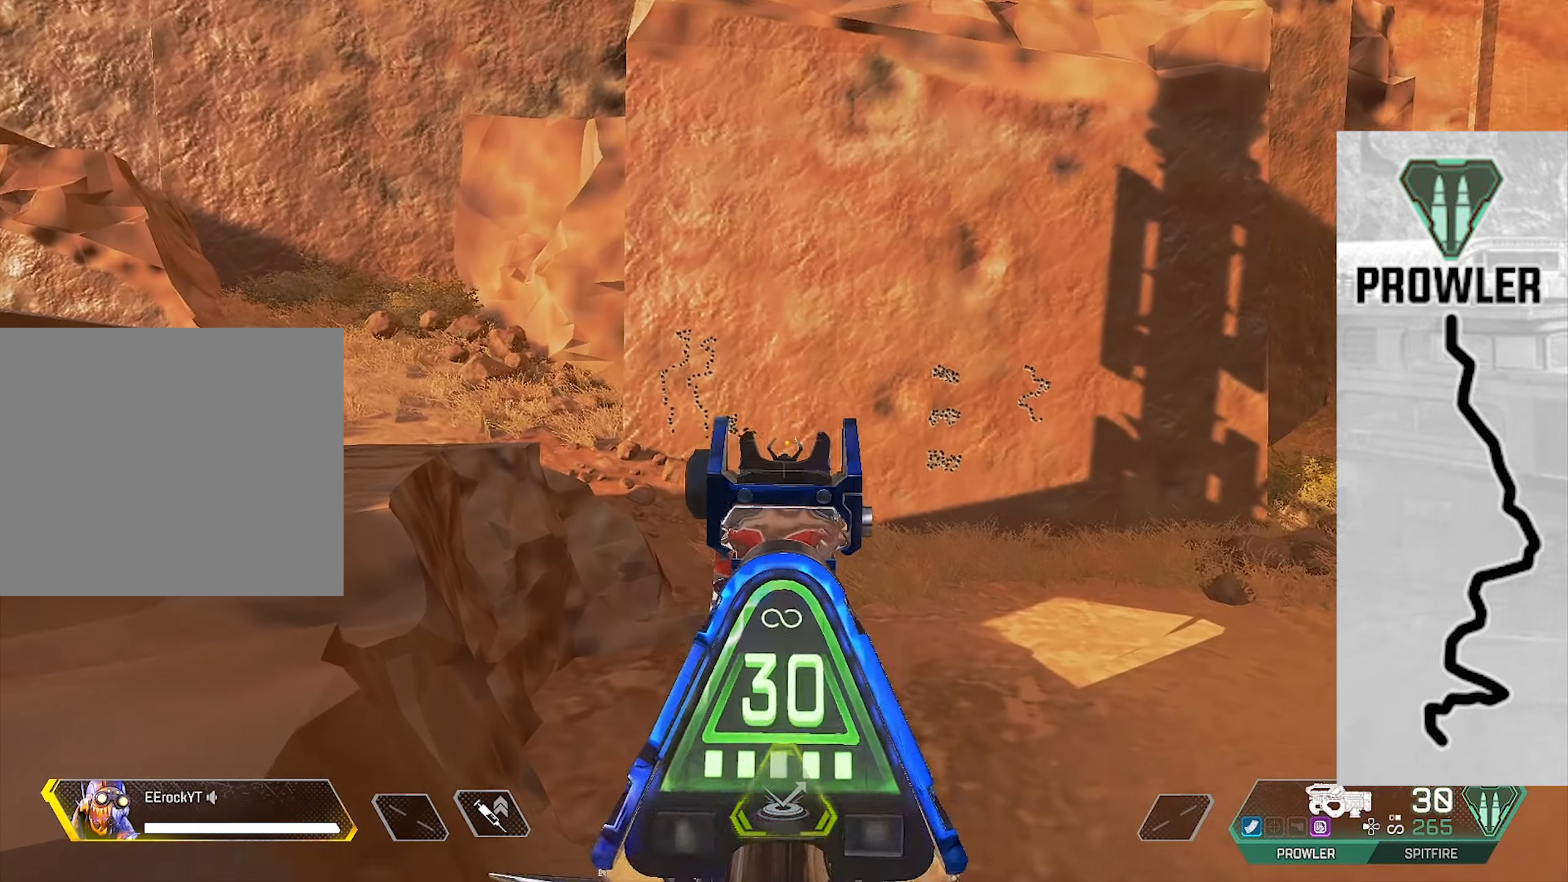
{"dt_ms": 500, "buttons": ["L1"], "left_stick": "center", "right_stick": "center", "events": []}
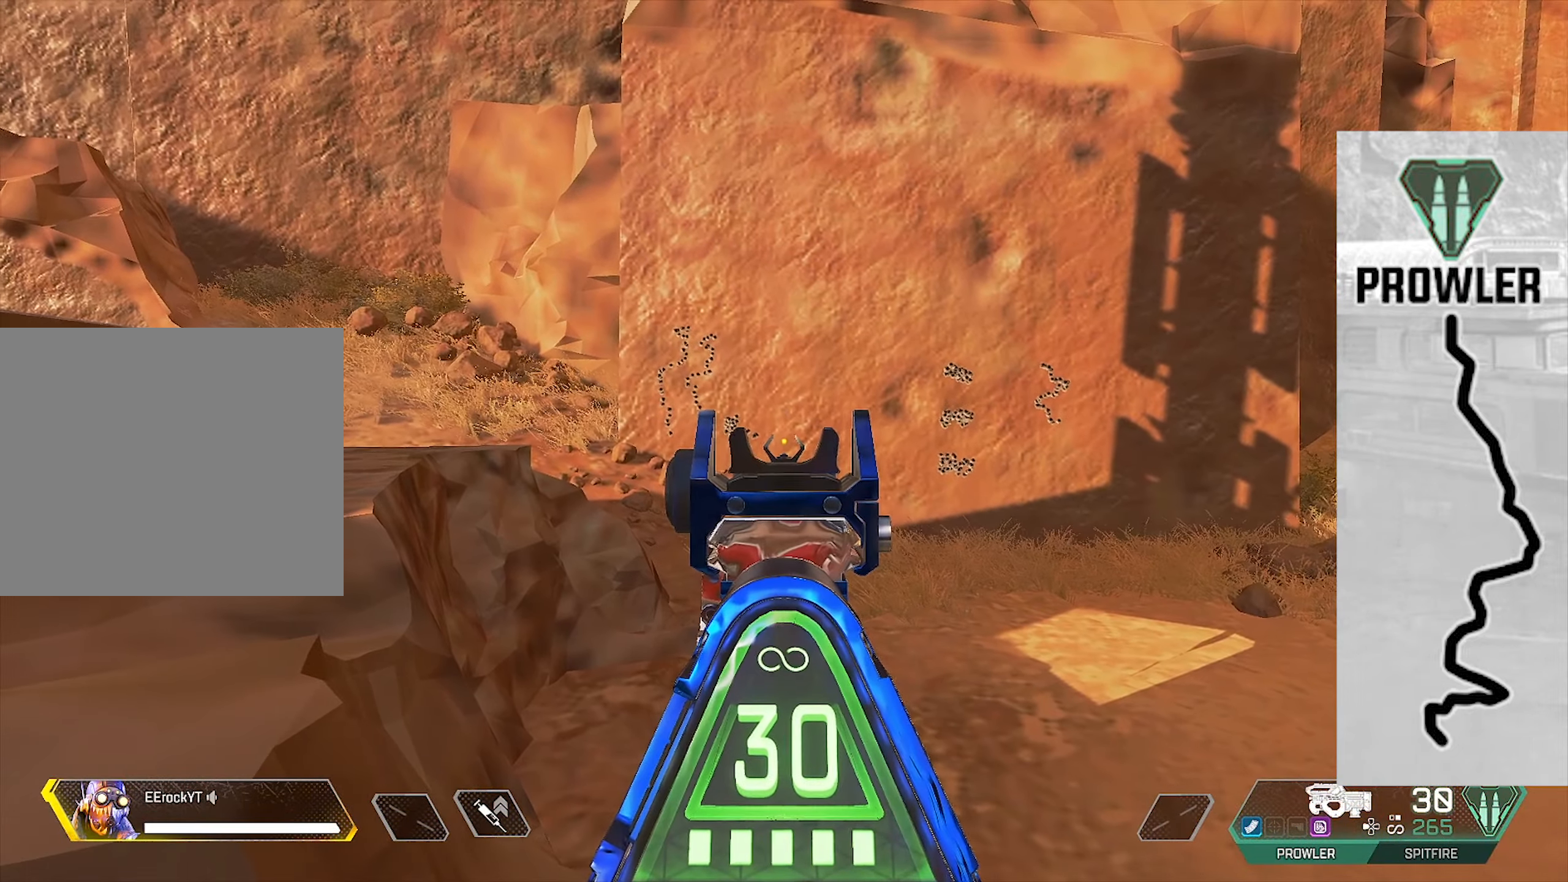
{"dt_ms": 500, "buttons": ["L1"], "left_stick": "center", "right_stick": "center", "events": []}
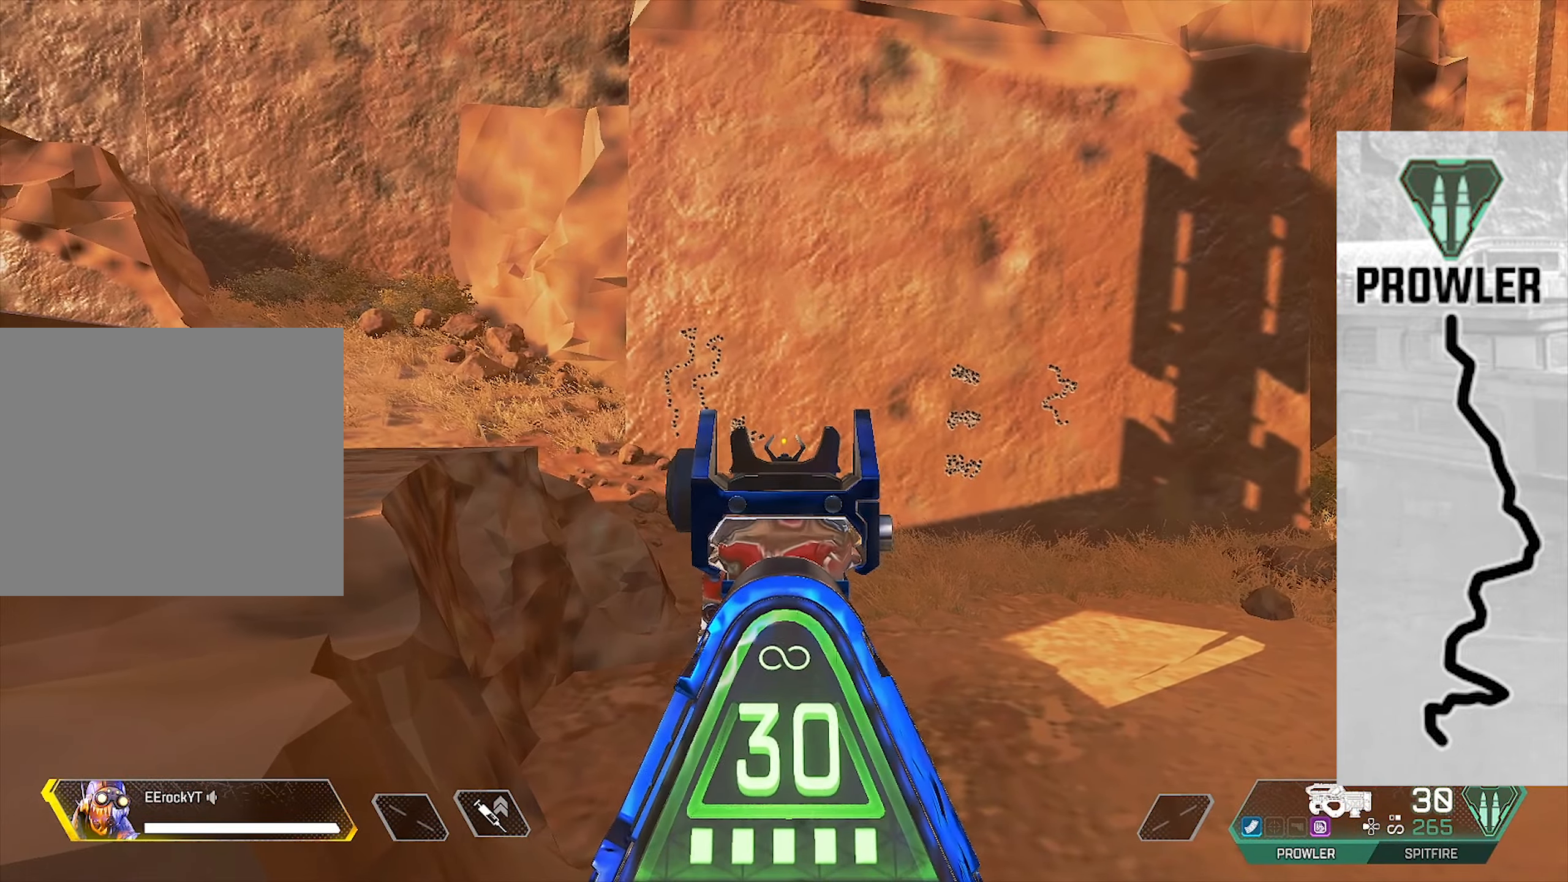
{"dt_ms": 500, "buttons": ["L1", "R1"], "left_stick": "center", "right_stick": "down", "events": [[33, "R1", "down"], [200, "right_stick", "down"]]}
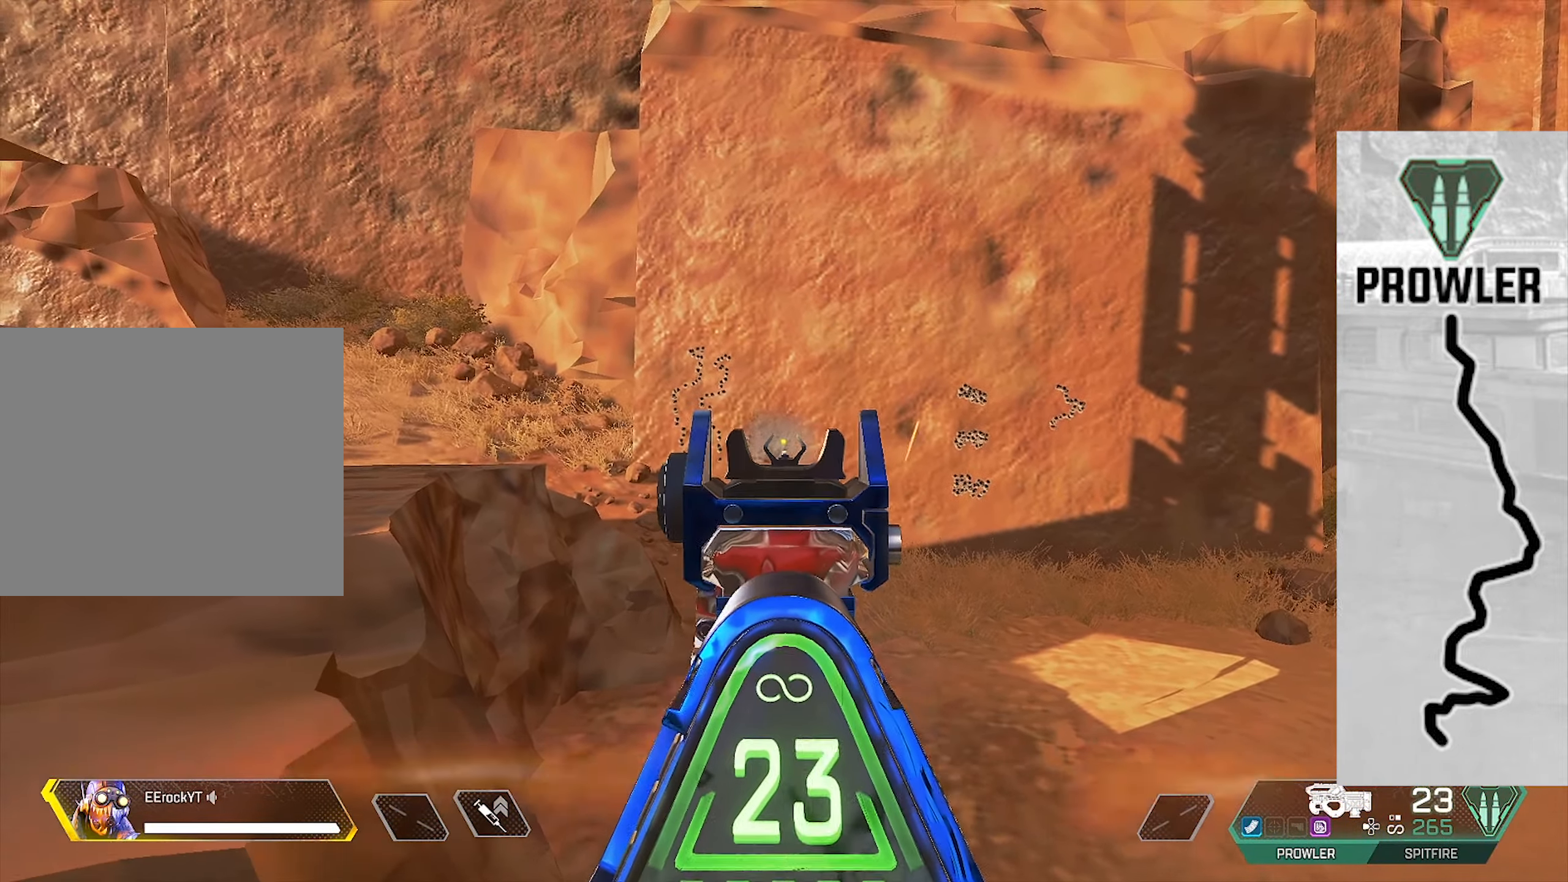
{"dt_ms": 516, "buttons": ["L1", "R1"], "left_stick": "center", "right_stick": "center", "events": [[383, "right_stick", "center"]]}
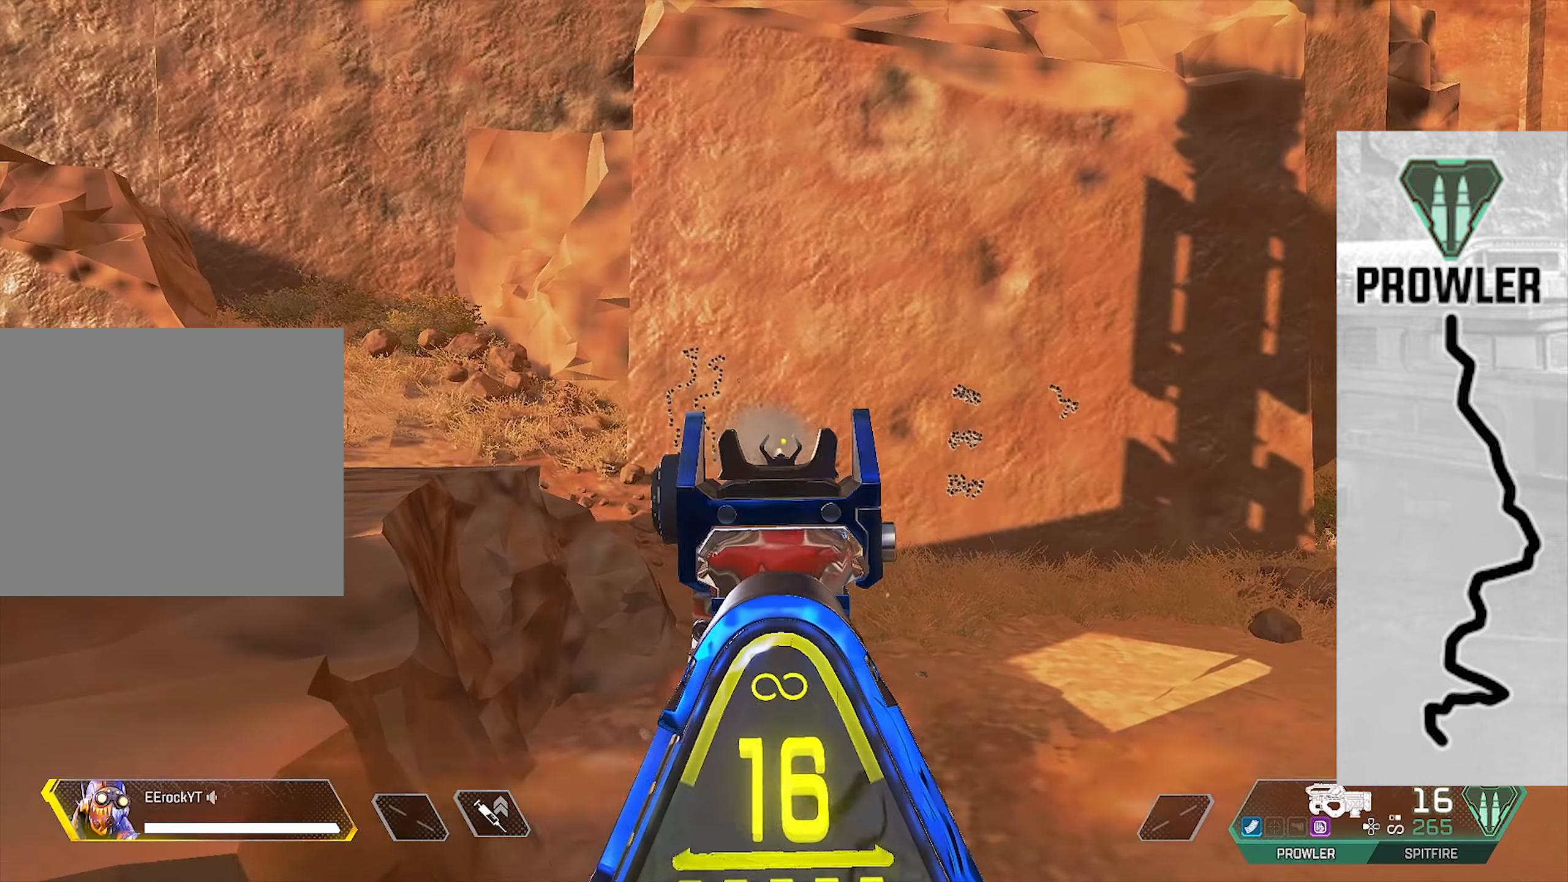
{"dt_ms": 500, "buttons": ["L1", "R1"], "left_stick": "center", "right_stick": "center", "events": []}
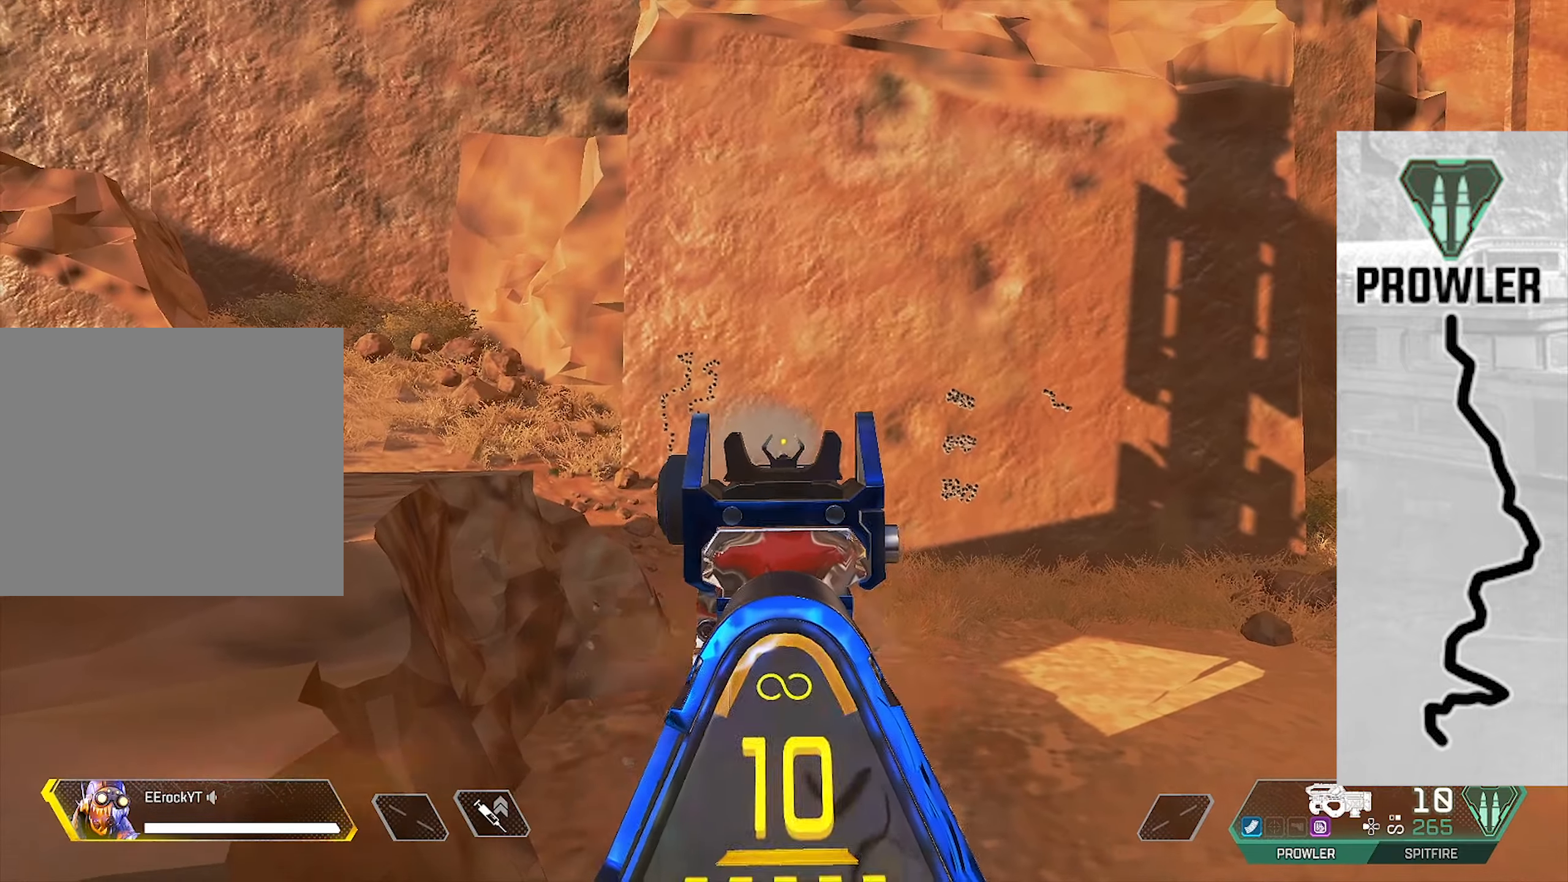
{"dt_ms": 500, "buttons": ["L1", "R1"], "left_stick": "center", "right_stick": "center", "events": [[150, "right_stick", "down"], [267, "right_stick", "center"]]}
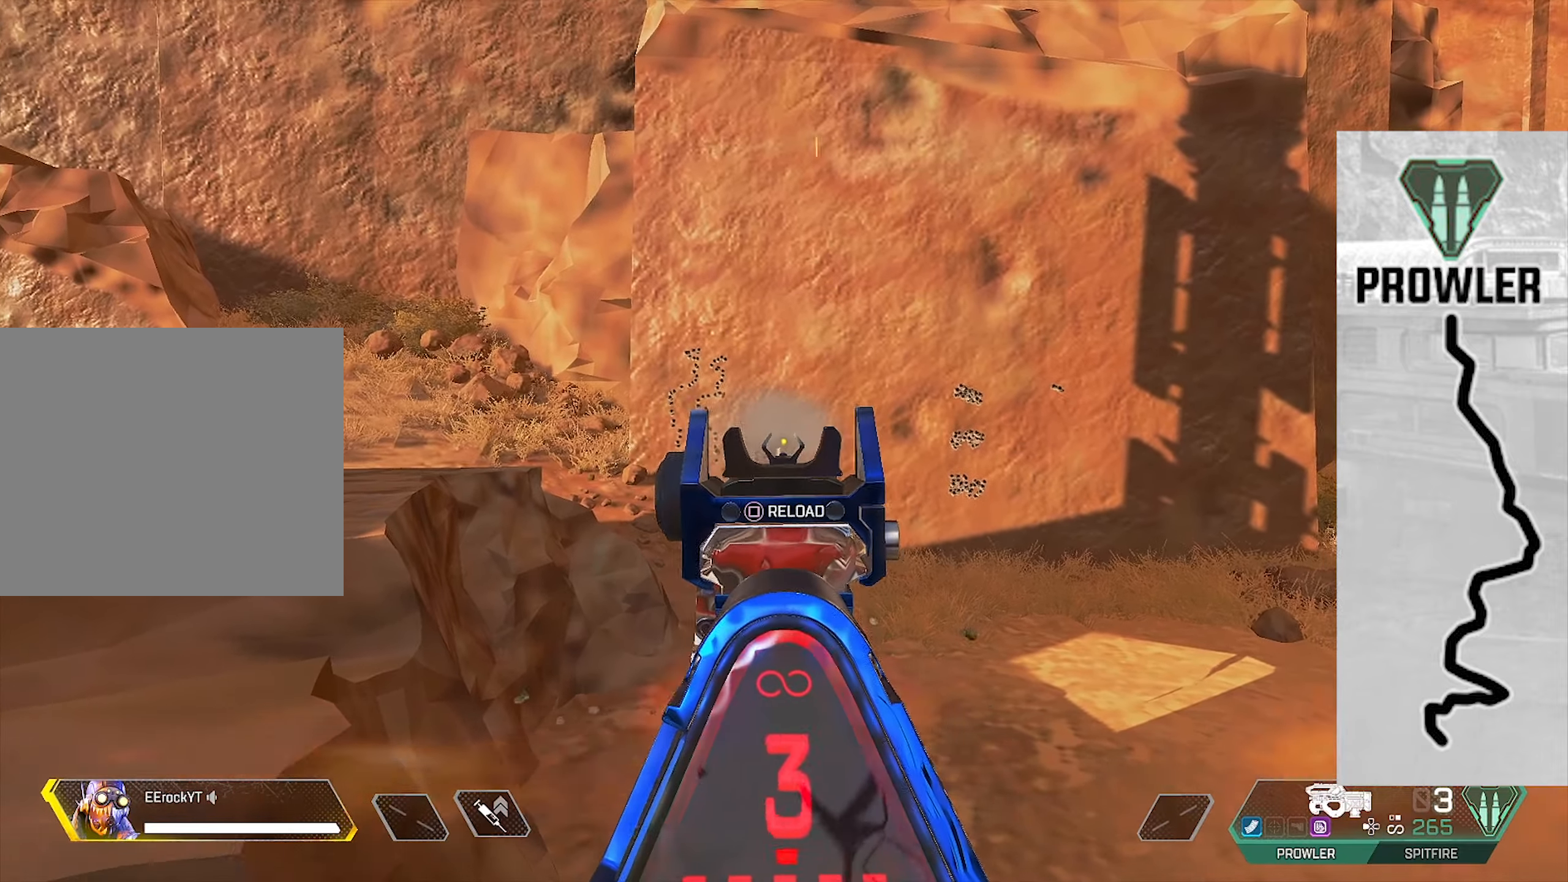
{"dt_ms": 500, "buttons": ["L1", "R1"], "left_stick": "center", "right_stick": "center", "events": []}
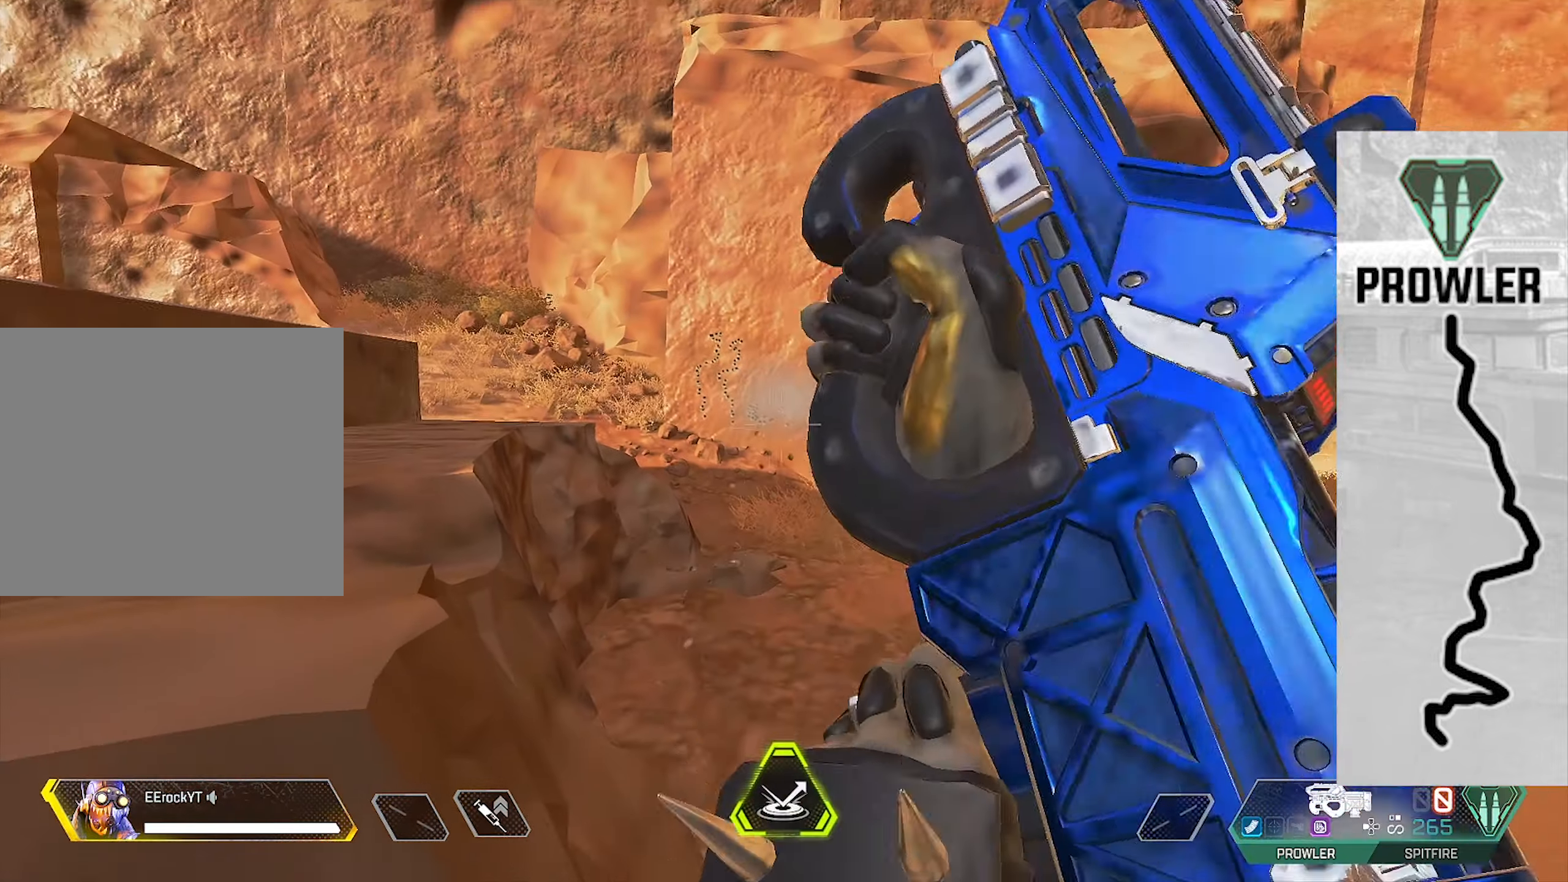
{"dt_ms": 500, "buttons": [], "left_stick": "center", "right_stick": "center", "events": [[267, "L1", "up"], [267, "R1", "up"]]}
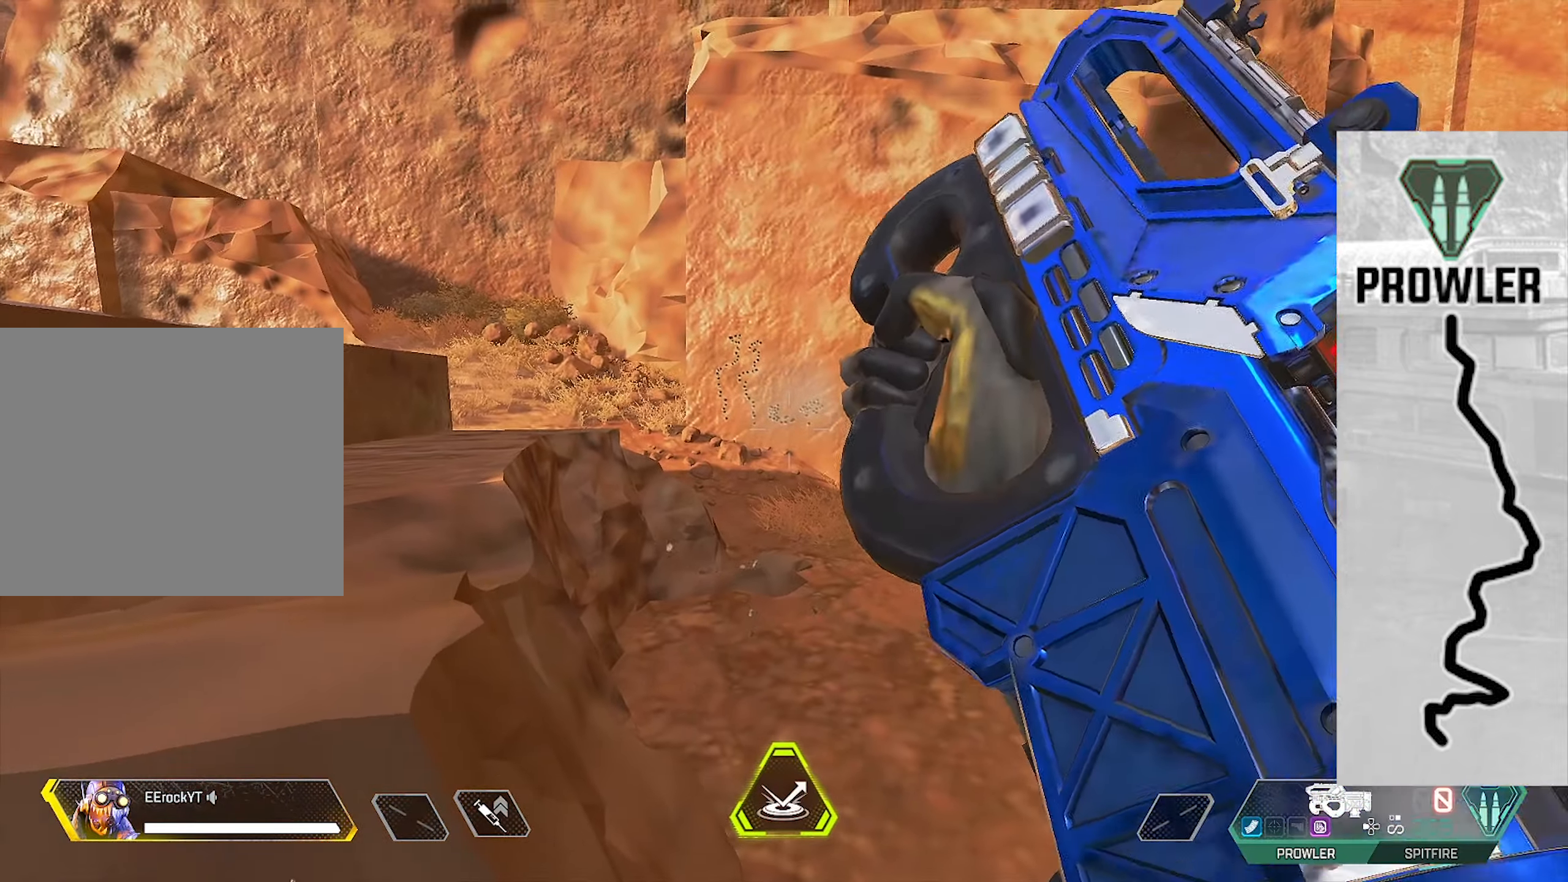
{"dt_ms": 500, "buttons": [], "left_stick": "center", "right_stick": "center", "events": []}
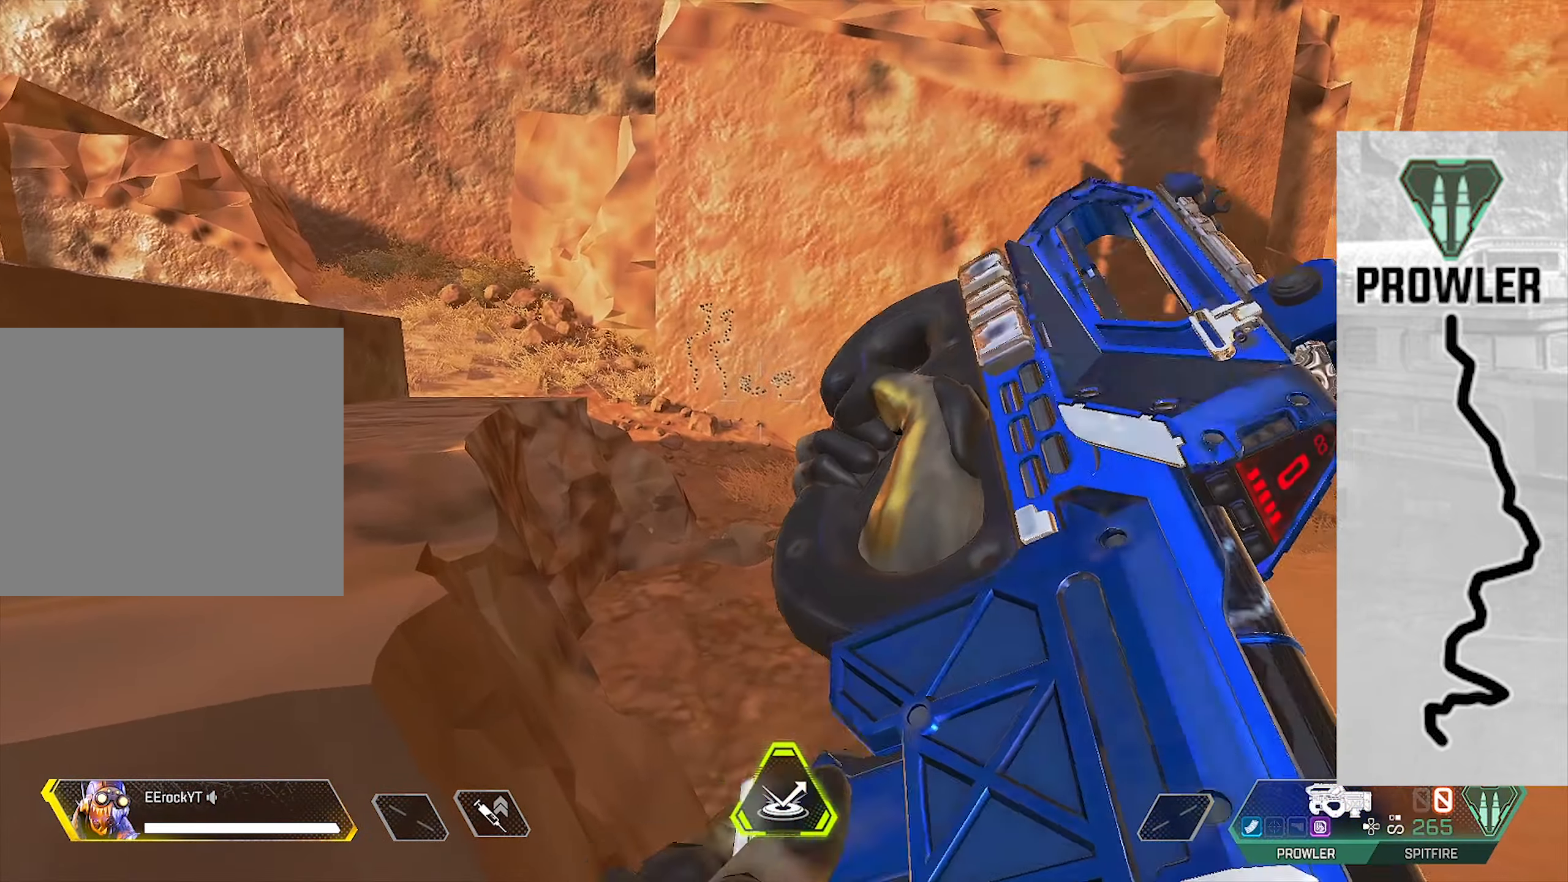
{"dt_ms": 500, "buttons": [], "left_stick": "center", "right_stick": "center", "events": []}
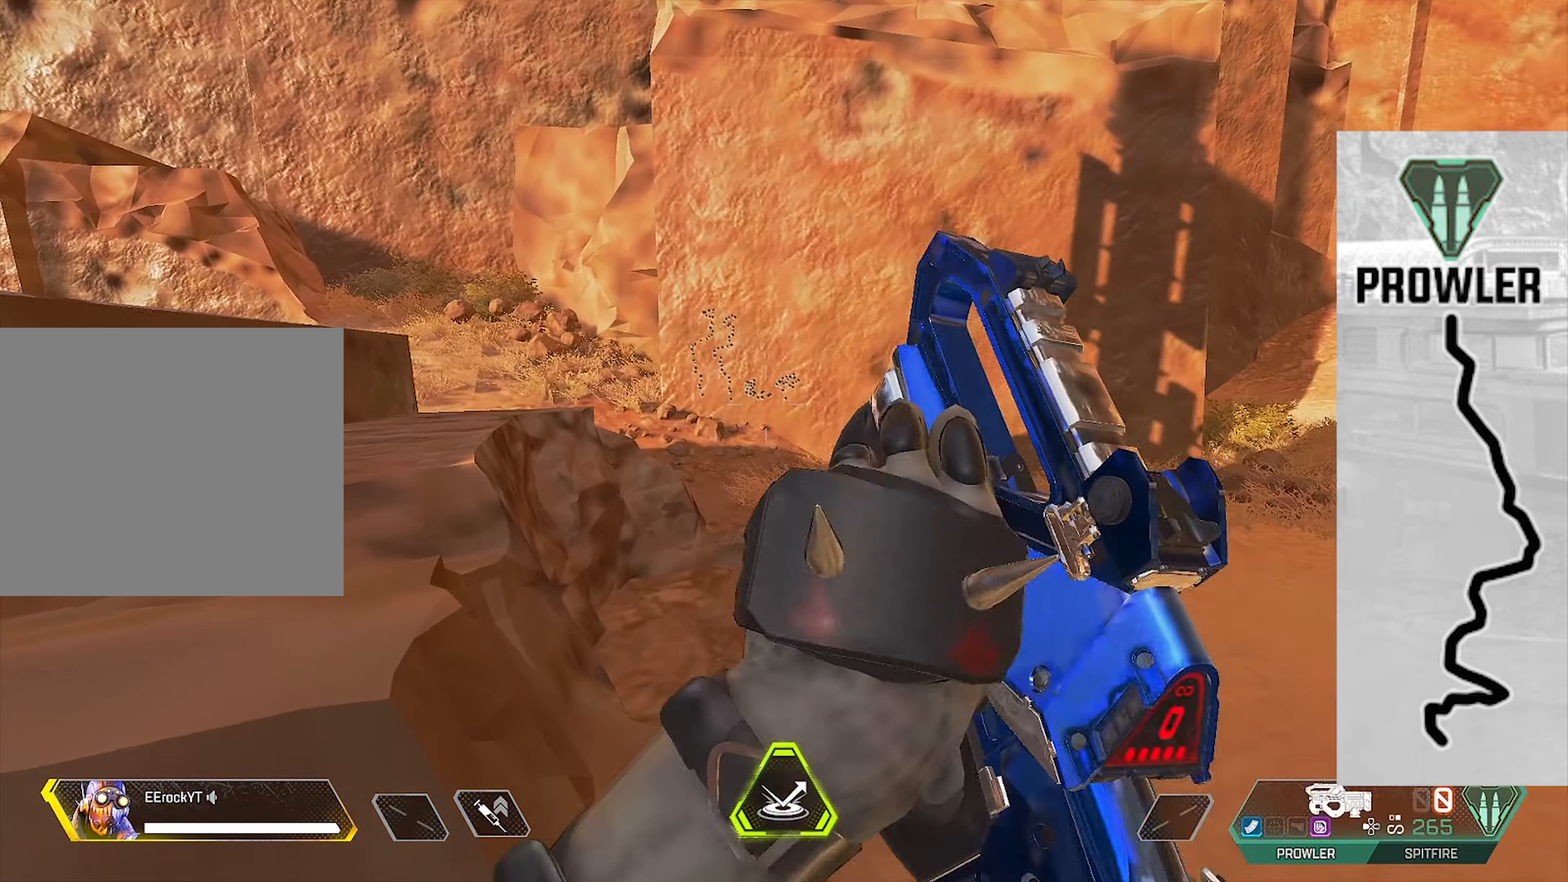
{"dt_ms": 500, "buttons": [], "left_stick": "center", "right_stick": "center", "events": []}
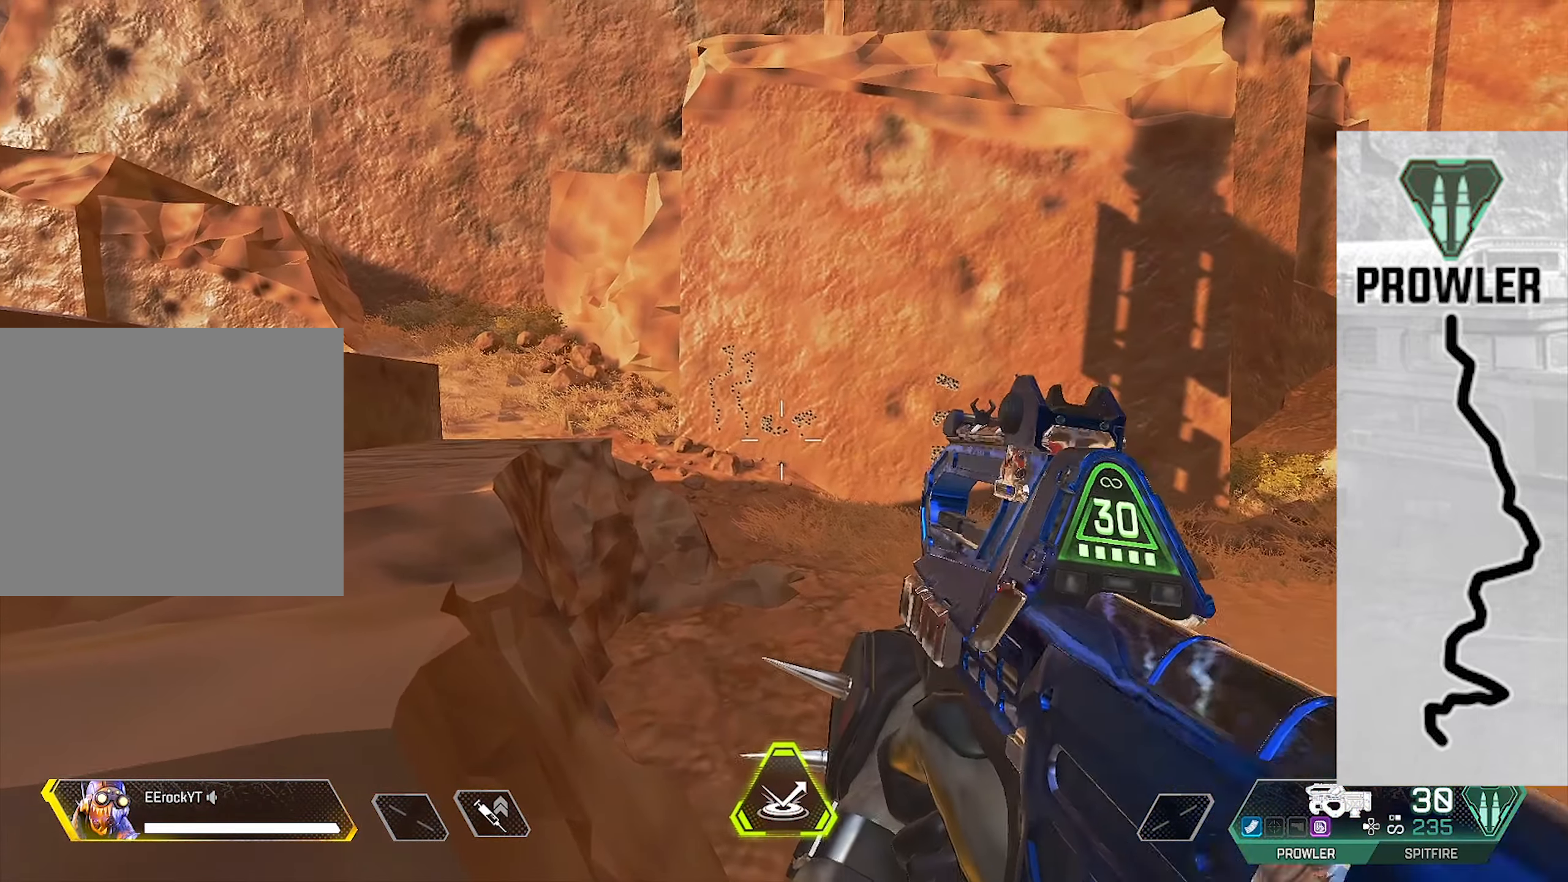
{"dt_ms": 500, "buttons": [], "left_stick": "center", "right_stick": "center", "events": []}
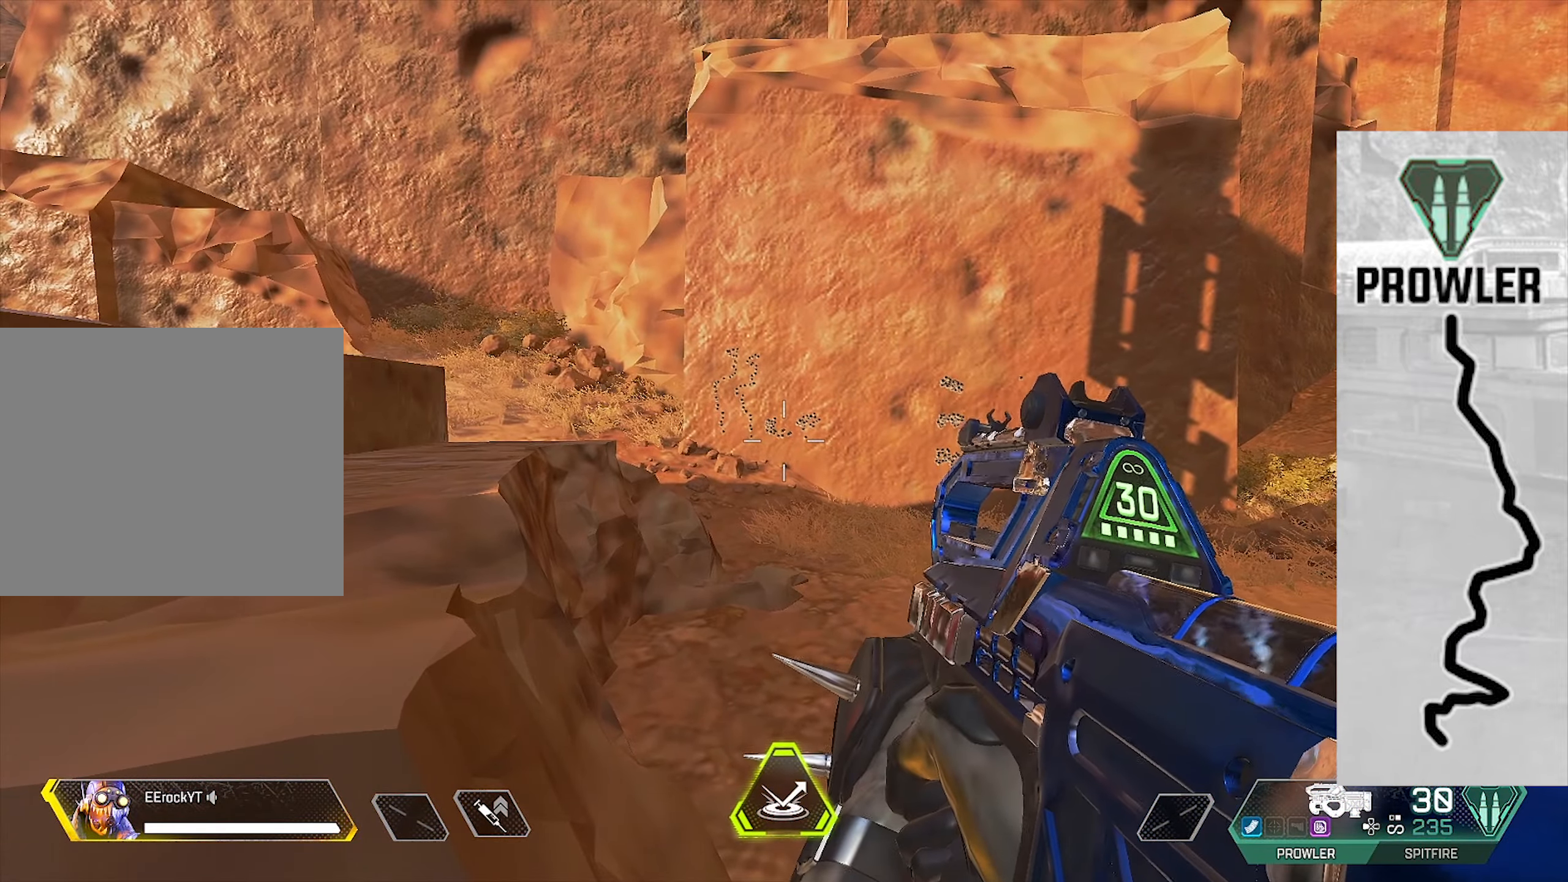
{"dt_ms": 500, "buttons": [], "left_stick": "center", "right_stick": "center", "events": []}